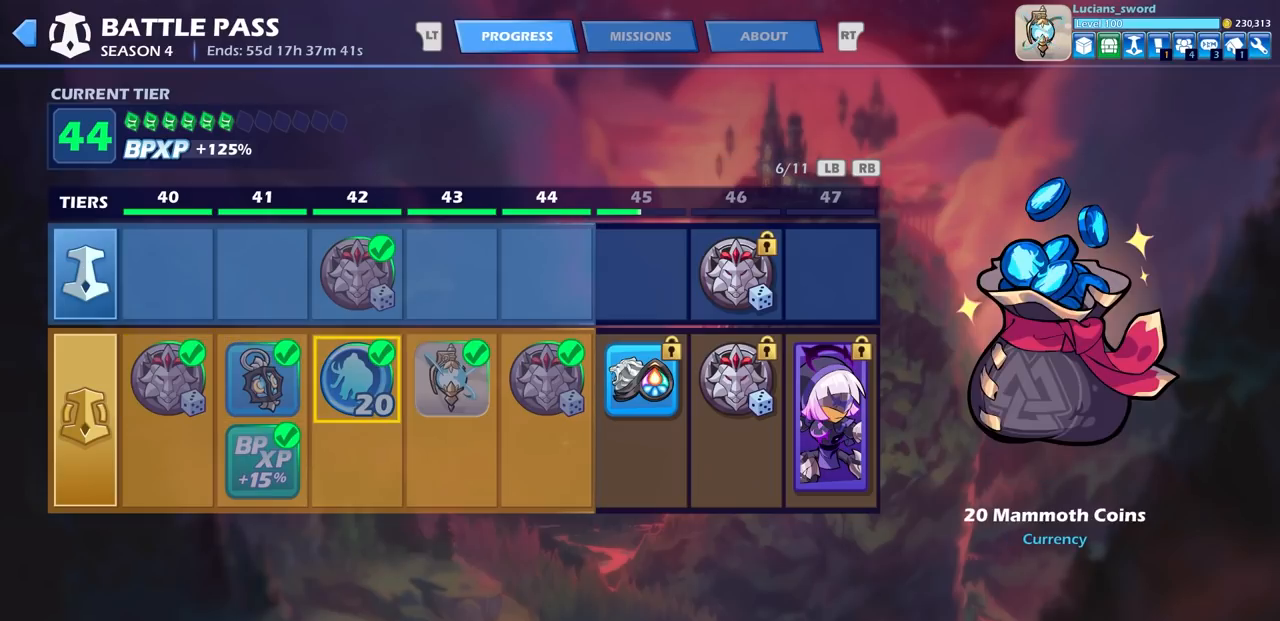
Gameplay with a controller (PlayStation layout); each line is a JSON object with the inputs held at the frame after it. "events" lists button and stick changes between this image and that frame as [ms after this image, input, new state], when the widget could be followed in between. Not read: R1.
{"buttons": ["DPAD_RIGHT"], "left_stick": "center", "right_stick": "center", "events": [[50, "DPAD_RIGHT", "up"], [117, "DPAD_RIGHT", "down"], [200, "DPAD_RIGHT", "up"], [283, "DPAD_RIGHT", "down"], [367, "DPAD_RIGHT", "up"], [433, "DPAD_RIGHT", "down"]]}
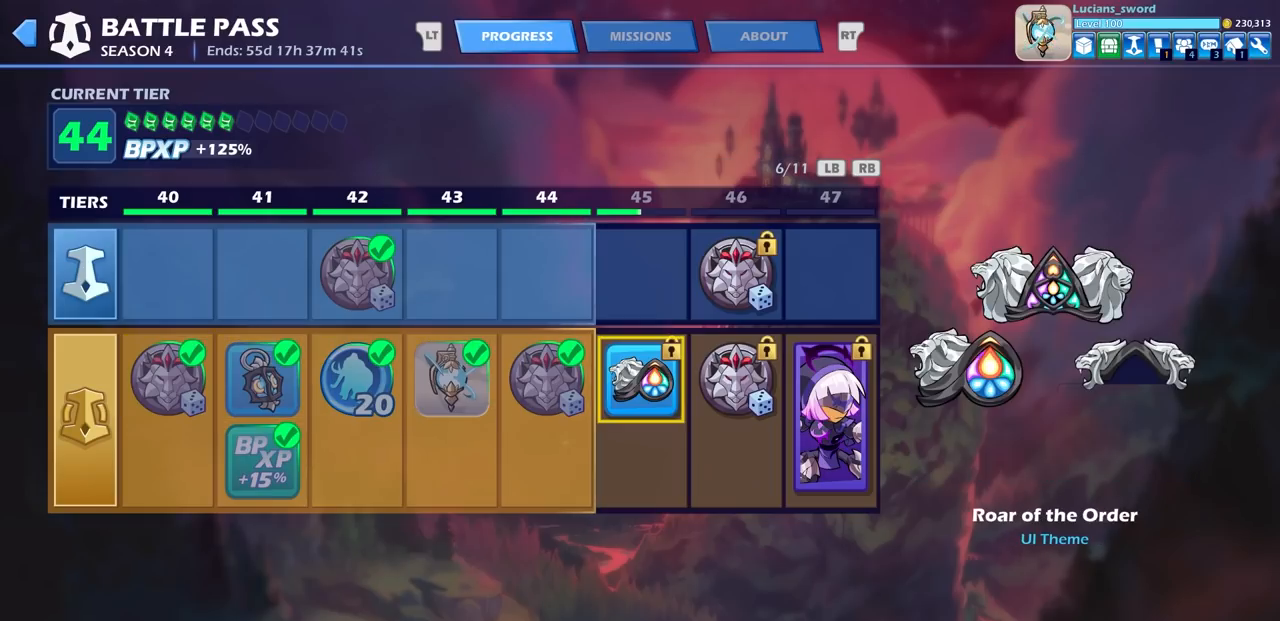
{"buttons": [], "left_stick": "center", "right_stick": "center", "events": [[50, "DPAD_RIGHT", "up"], [117, "DPAD_RIGHT", "down"], [200, "DPAD_RIGHT", "up"], [267, "DPAD_RIGHT", "down"], [383, "DPAD_RIGHT", "up"]]}
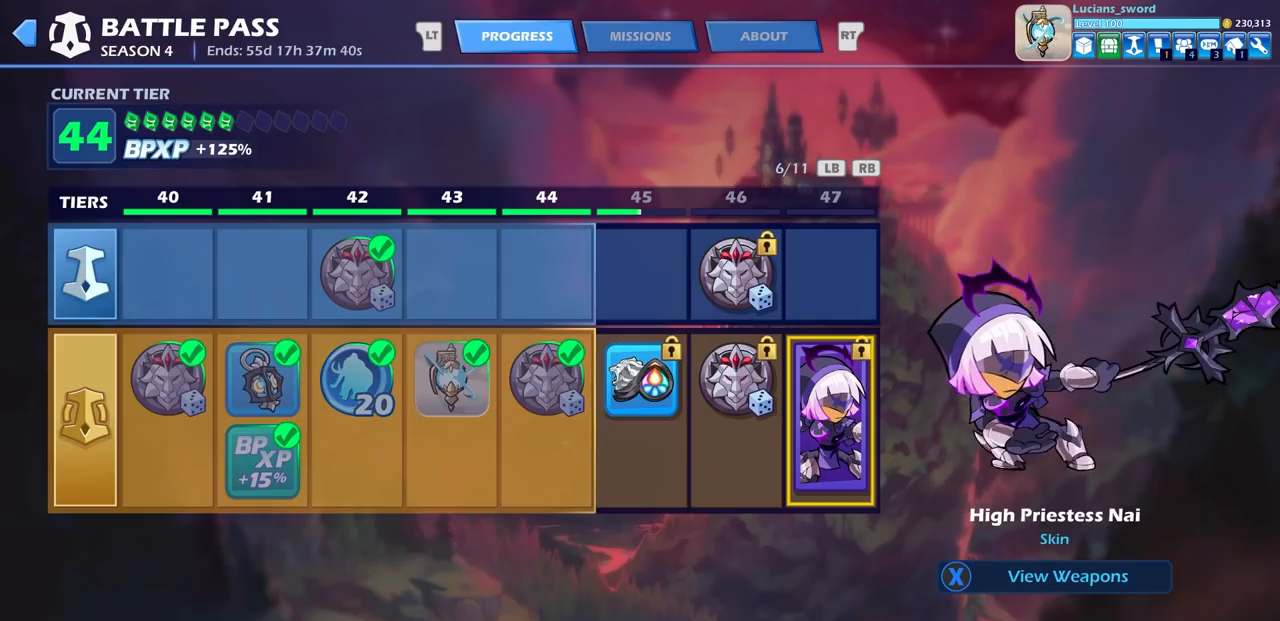
{"buttons": ["DPAD_LEFT"], "left_stick": "center", "right_stick": "center", "events": [[117, "DPAD_LEFT", "down"], [233, "DPAD_LEFT", "up"], [317, "DPAD_LEFT", "down"], [433, "DPAD_LEFT", "up"], [467, "DPAD_LEFT", "down"]]}
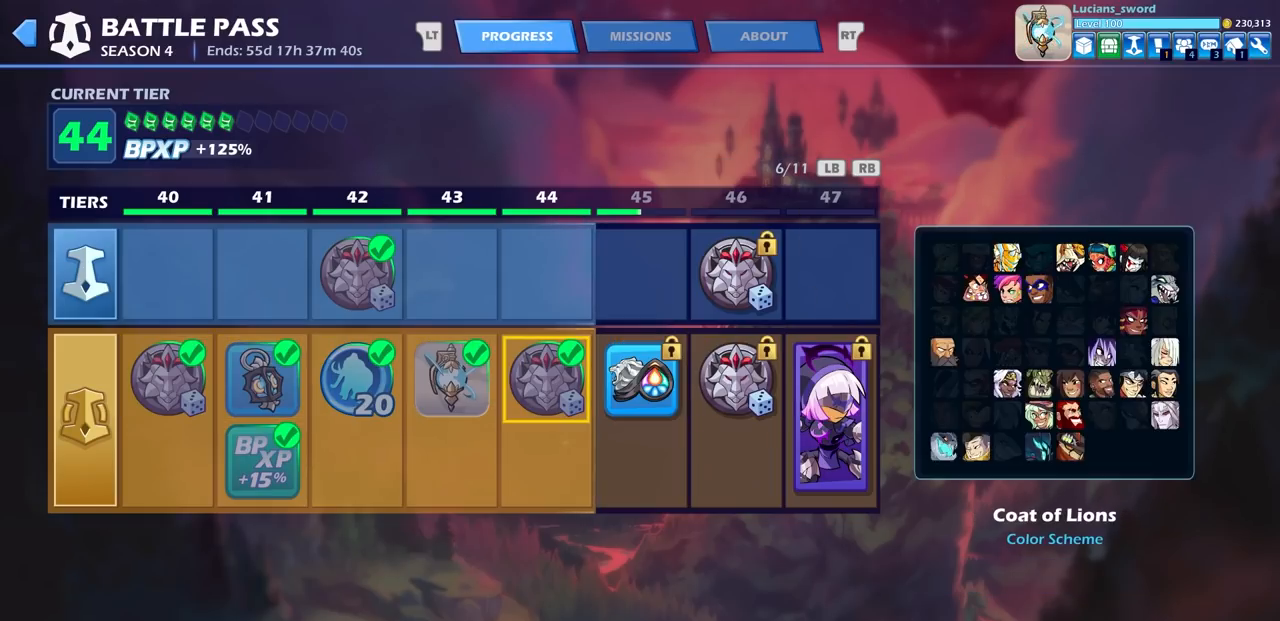
{"buttons": ["DPAD_RIGHT"], "left_stick": "center", "right_stick": "center", "events": [[33, "DPAD_LEFT", "up"], [150, "DPAD_RIGHT", "down"], [267, "DPAD_RIGHT", "up"], [350, "DPAD_RIGHT", "down"], [433, "DPAD_RIGHT", "up"], [500, "DPAD_RIGHT", "down"]]}
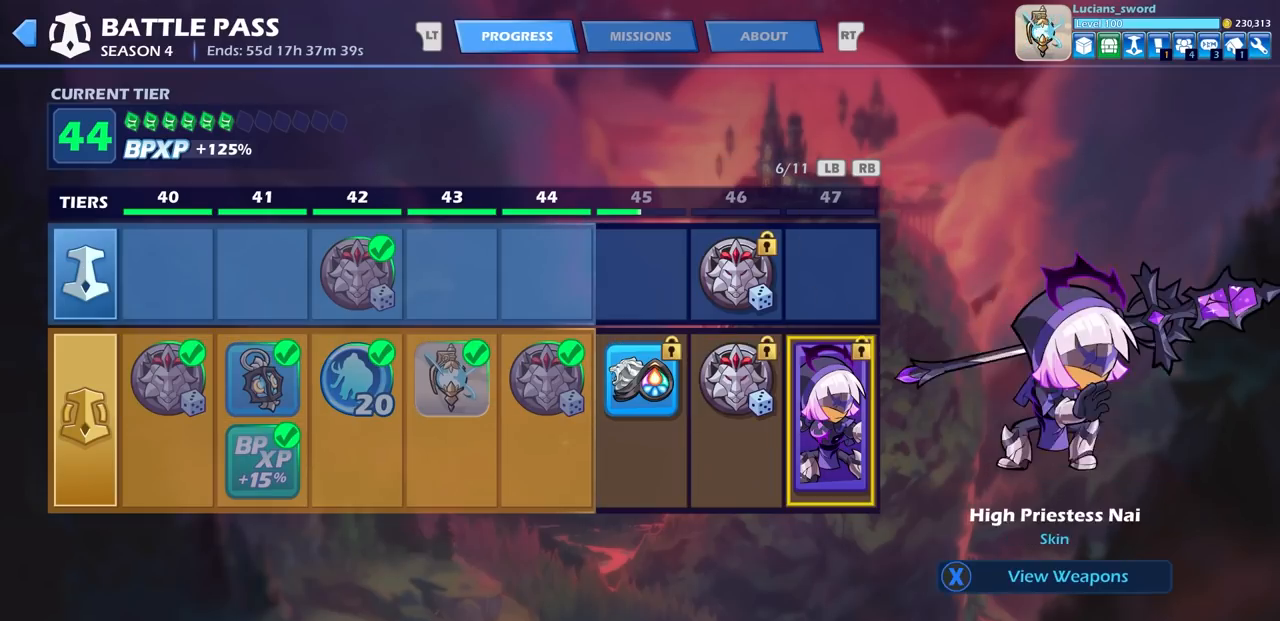
{"buttons": [], "left_stick": "center", "right_stick": "center", "events": [[100, "DPAD_RIGHT", "up"]]}
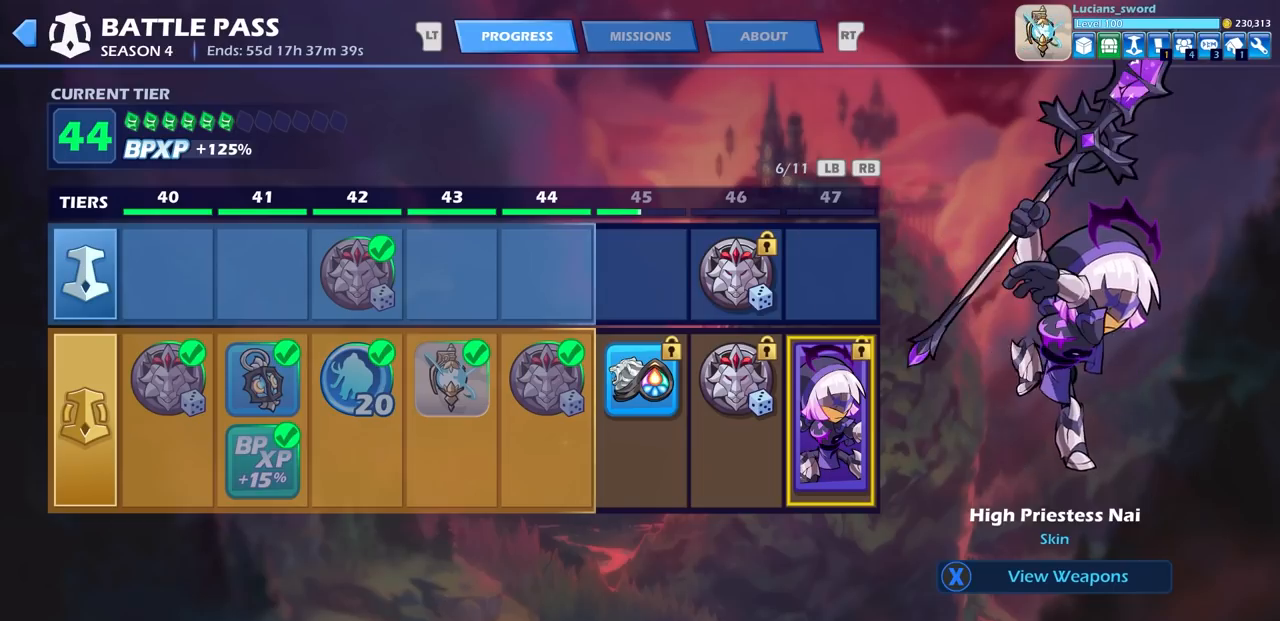
{"buttons": [], "left_stick": "center", "right_stick": "center", "events": []}
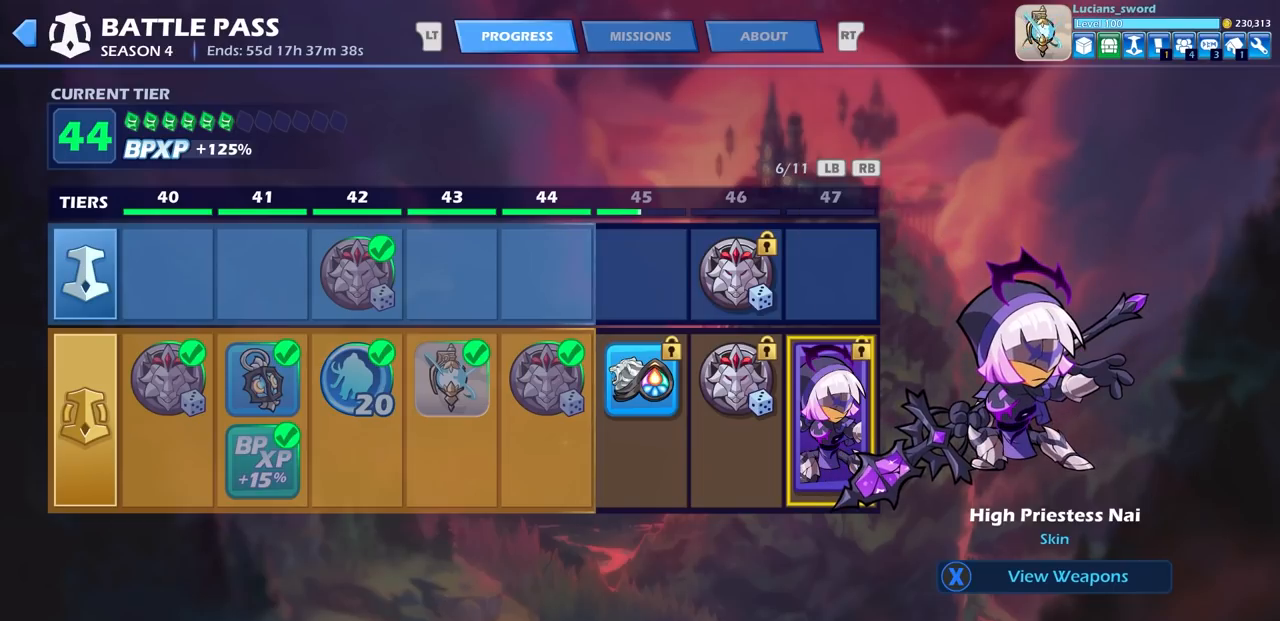
{"buttons": [], "left_stick": "center", "right_stick": "center", "events": []}
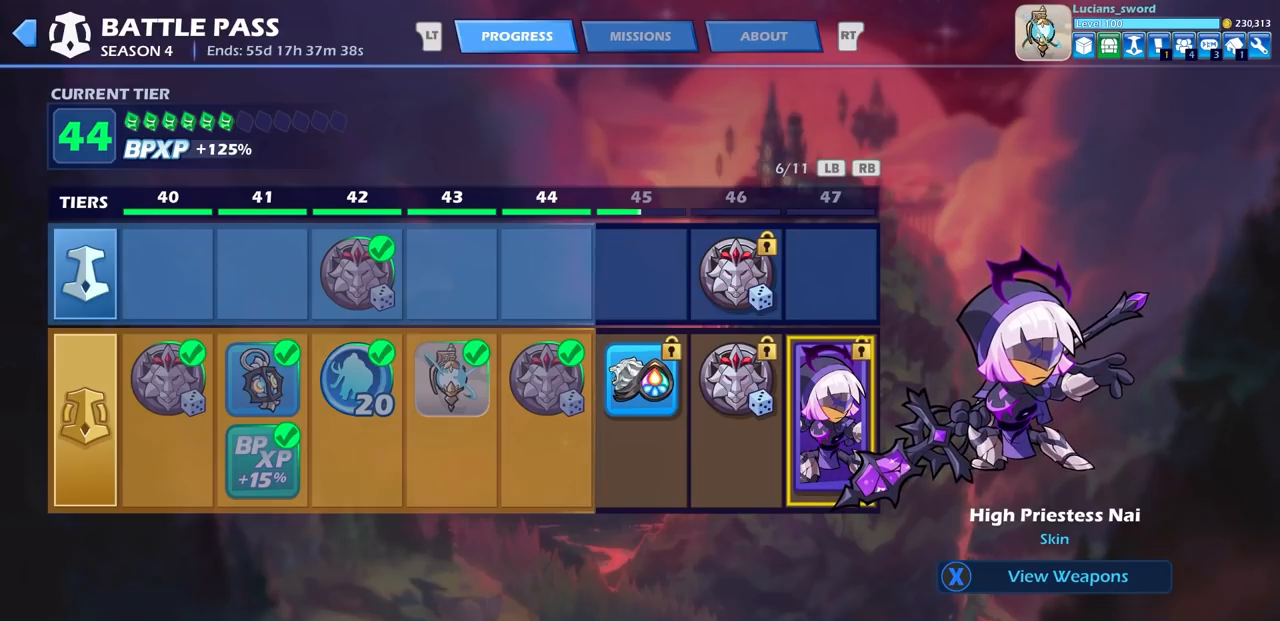
{"buttons": [], "left_stick": "center", "right_stick": "center", "events": []}
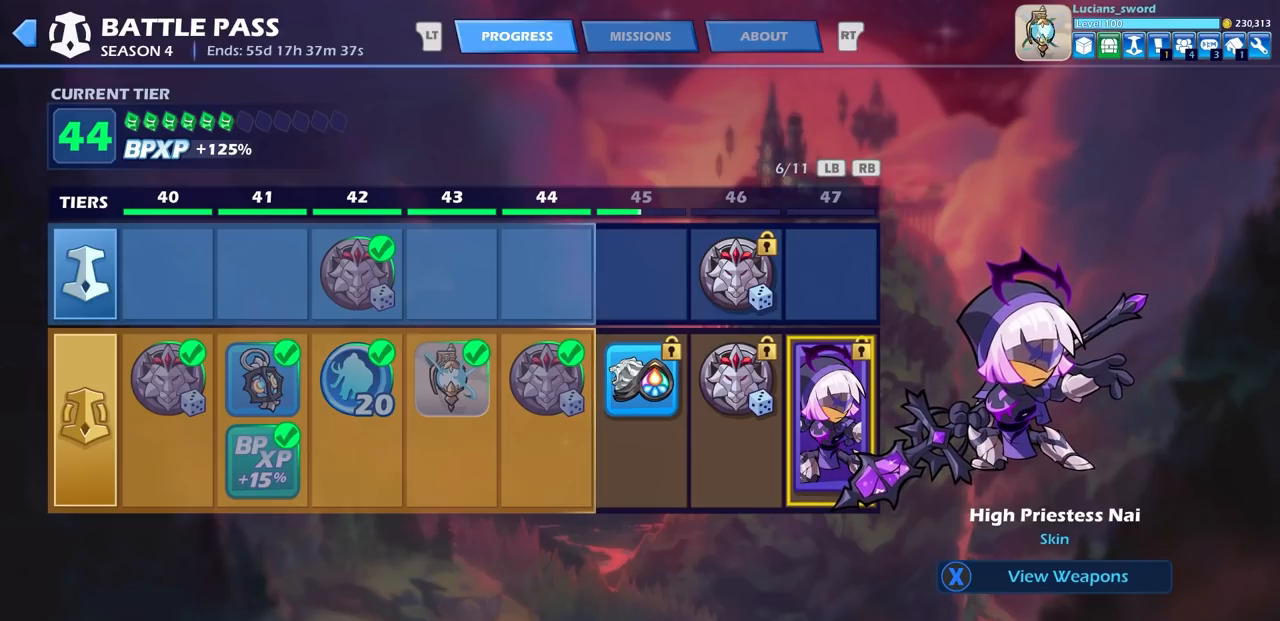
{"buttons": [], "left_stick": "center", "right_stick": "center", "events": []}
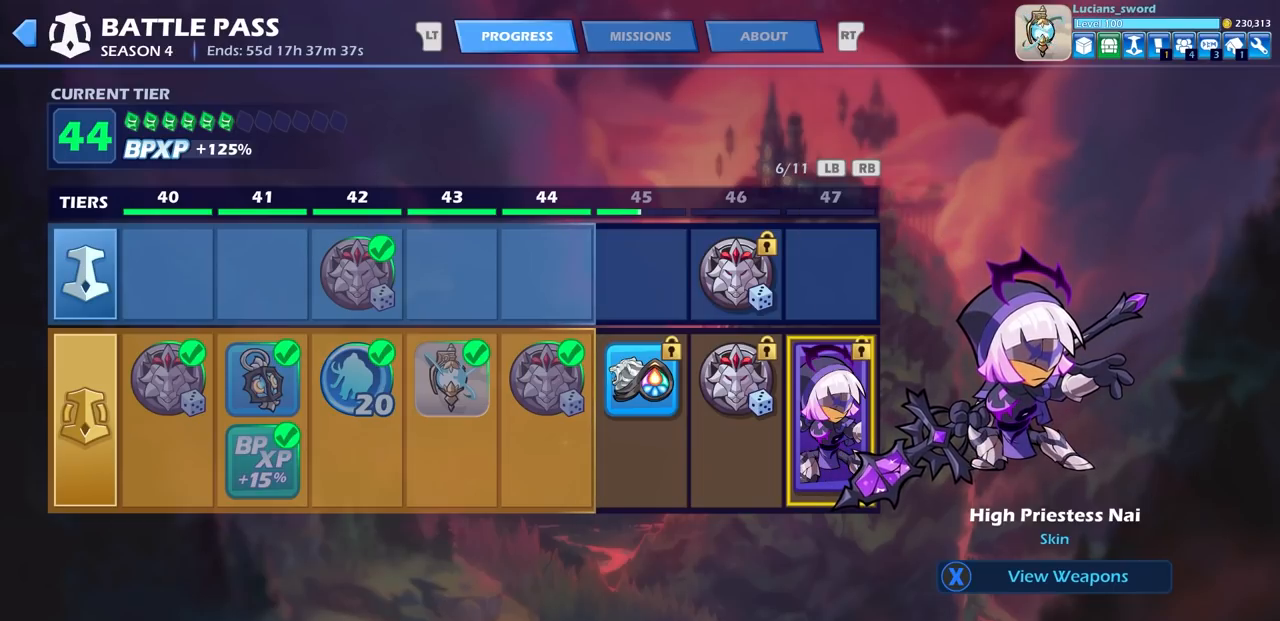
{"buttons": [], "left_stick": "center", "right_stick": "center", "events": []}
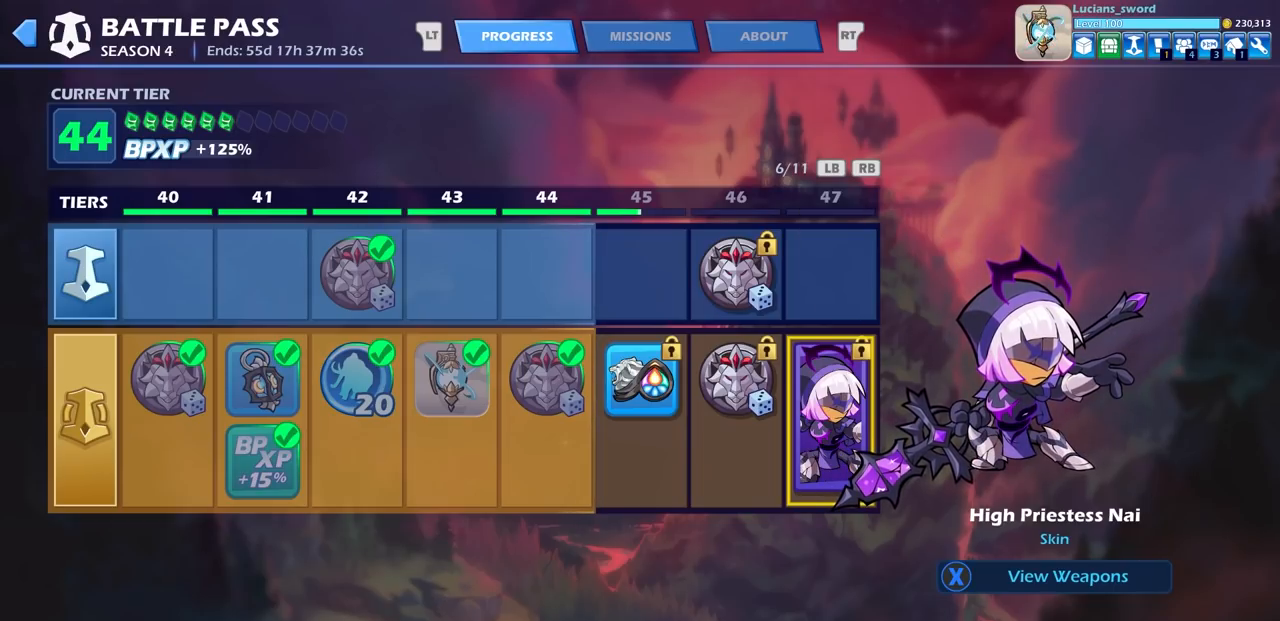
{"buttons": [], "left_stick": "center", "right_stick": "center", "events": []}
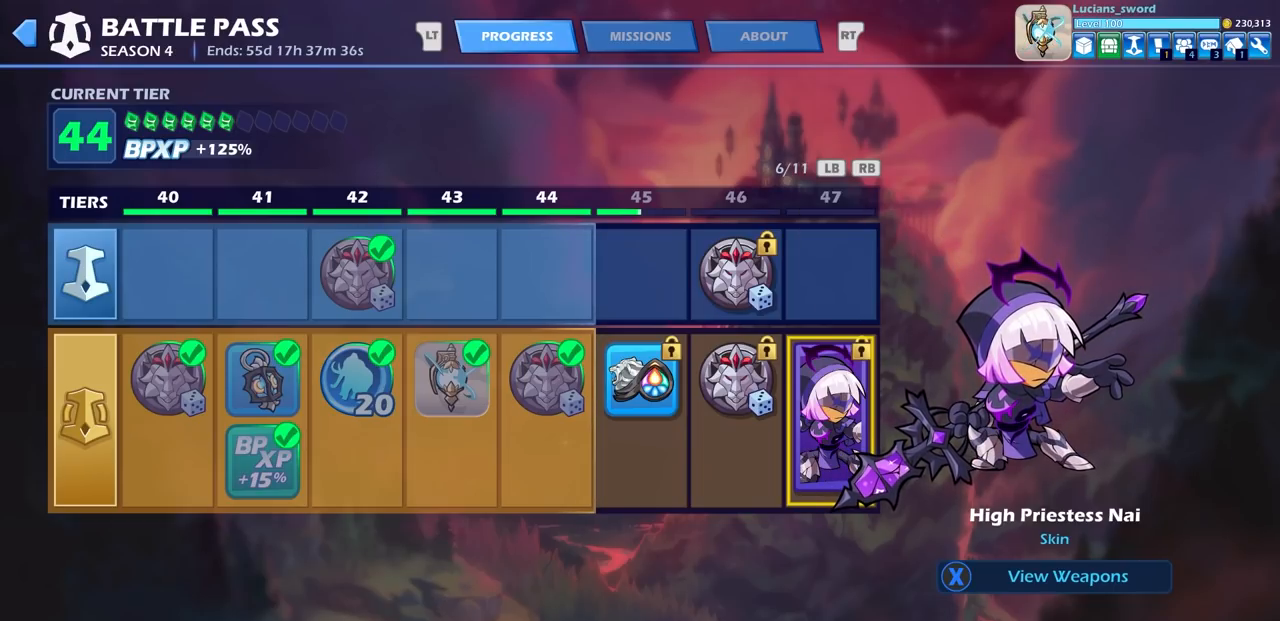
{"buttons": [], "left_stick": "center", "right_stick": "center", "events": []}
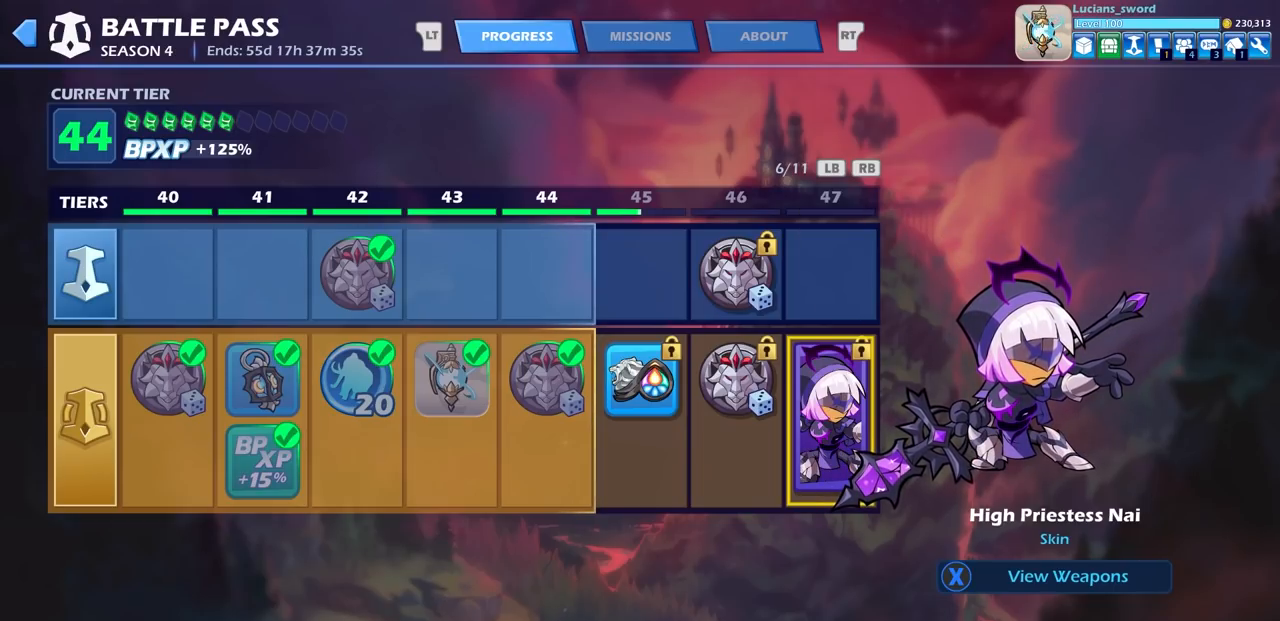
{"buttons": [], "left_stick": "center", "right_stick": "center", "events": []}
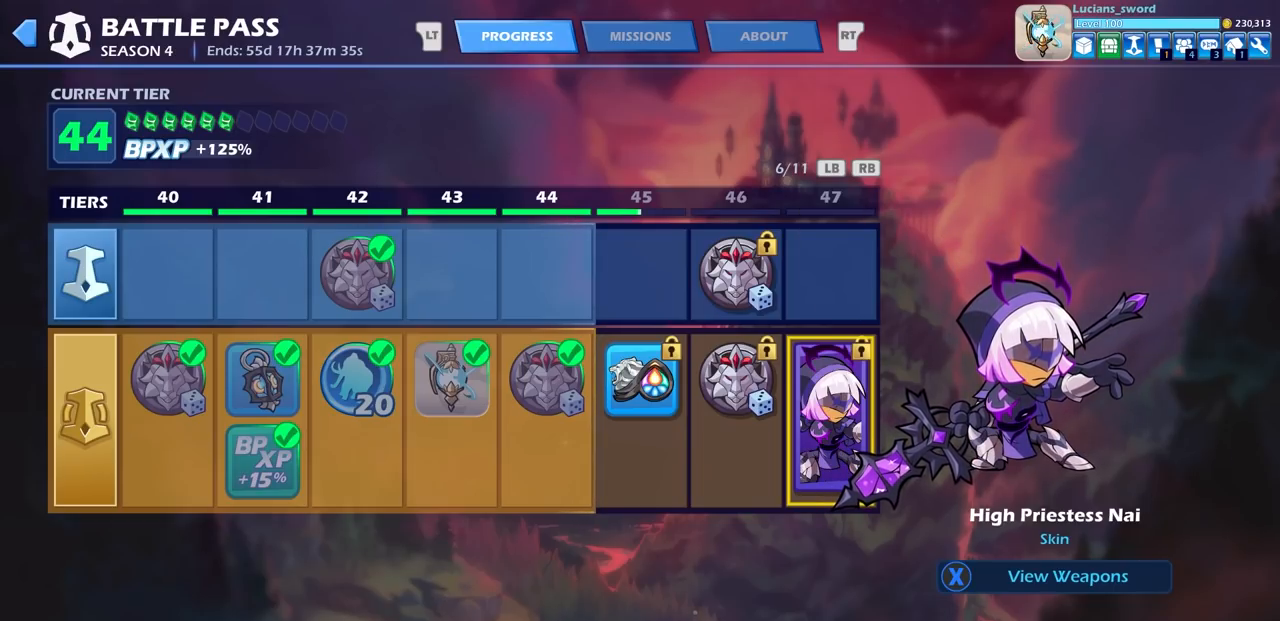
{"buttons": [], "left_stick": "center", "right_stick": "center", "events": []}
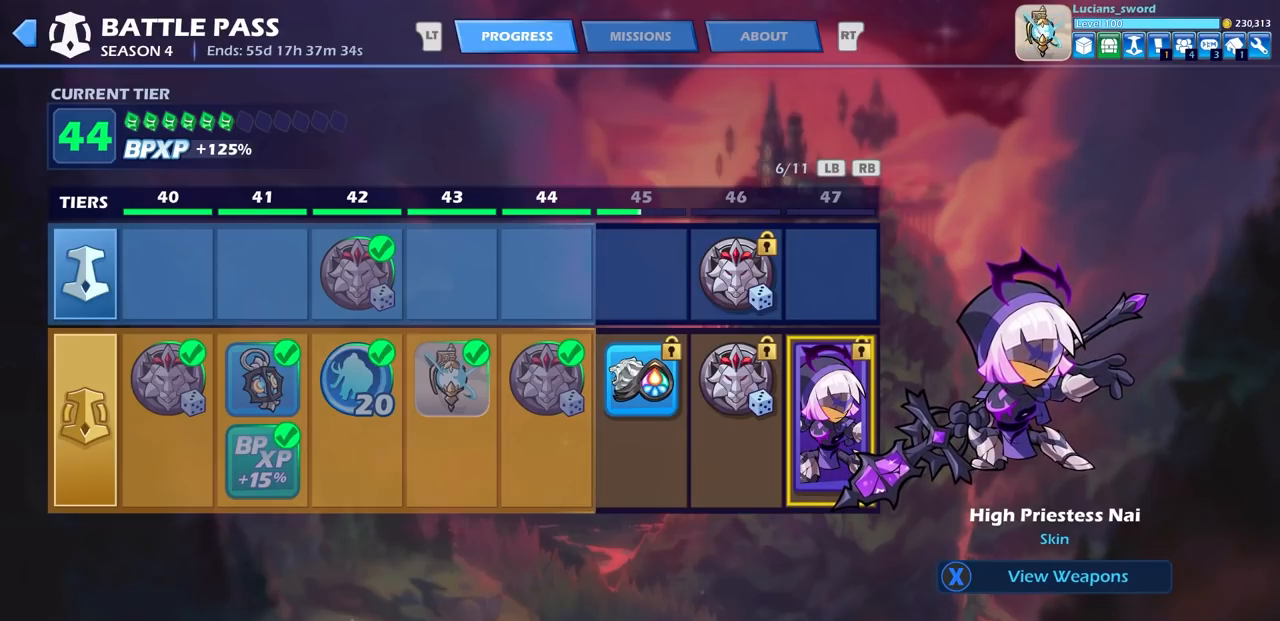
{"buttons": ["CIRCLE"], "left_stick": "center", "right_stick": "center", "events": [[333, "CIRCLE", "down"]]}
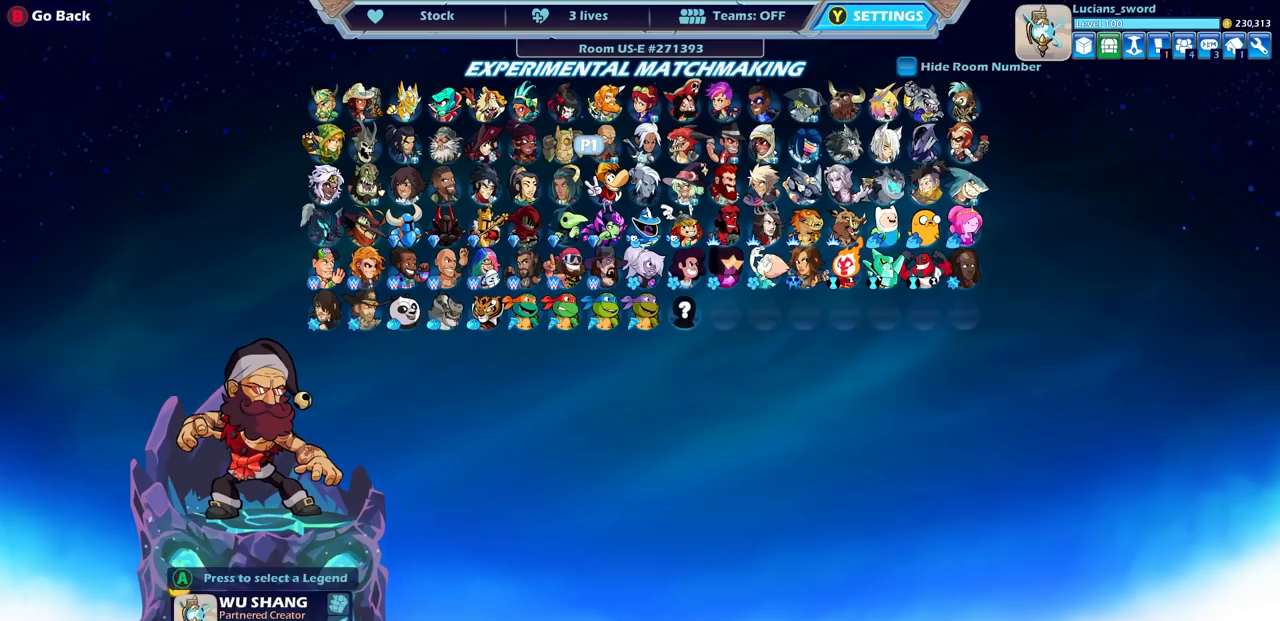
{"buttons": ["DPAD_LEFT"], "left_stick": "center", "right_stick": "center", "events": [[33, "CIRCLE", "up"], [417, "DPAD_LEFT", "down"]]}
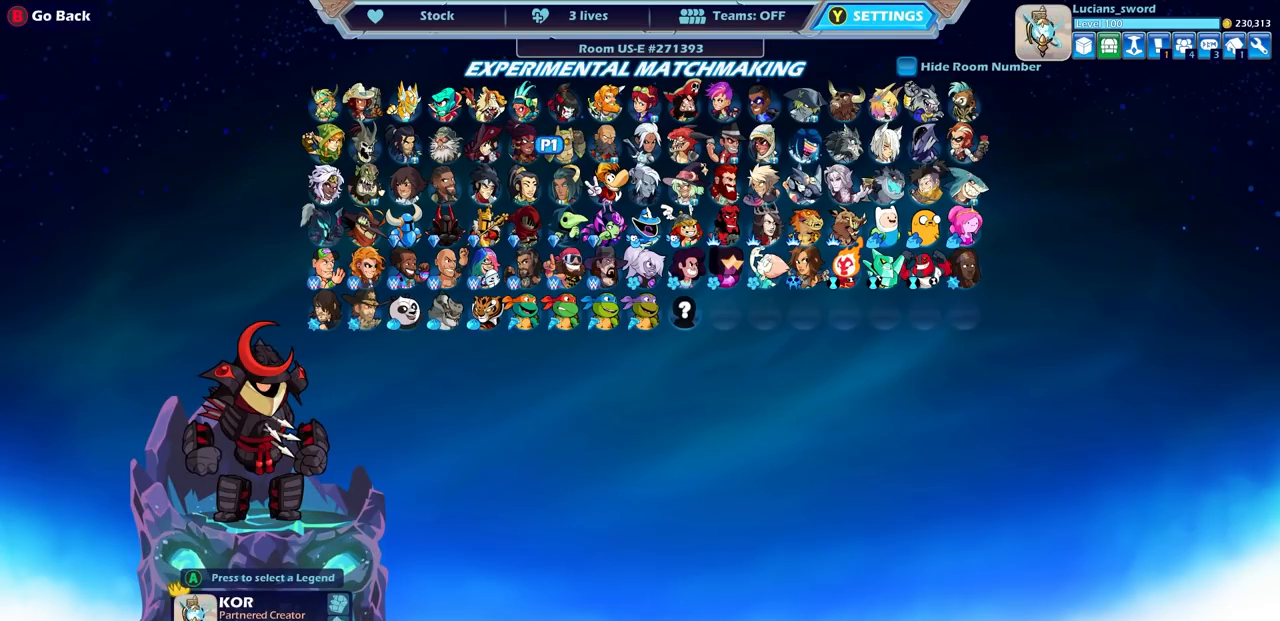
{"buttons": ["DPAD_DOWN"], "left_stick": "center", "right_stick": "center", "events": [[50, "DPAD_LEFT", "up"], [133, "DPAD_LEFT", "down"], [250, "DPAD_LEFT", "up"], [433, "DPAD_DOWN", "down"]]}
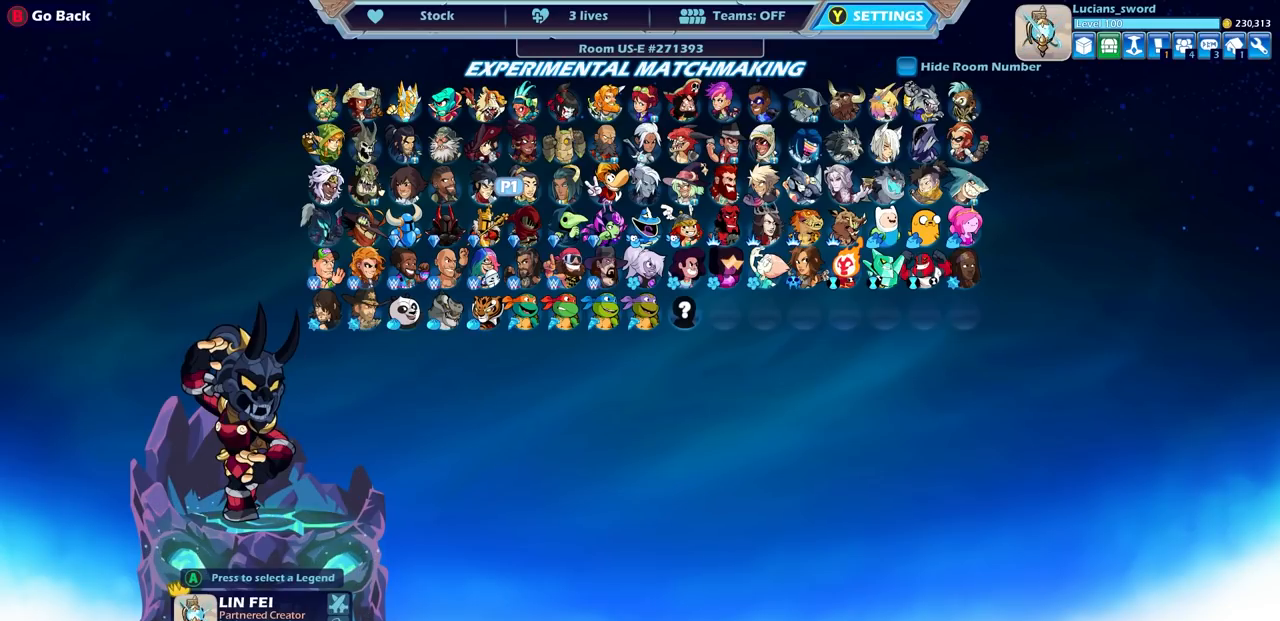
{"buttons": [], "left_stick": "center", "right_stick": "center", "events": [[67, "DPAD_DOWN", "up"]]}
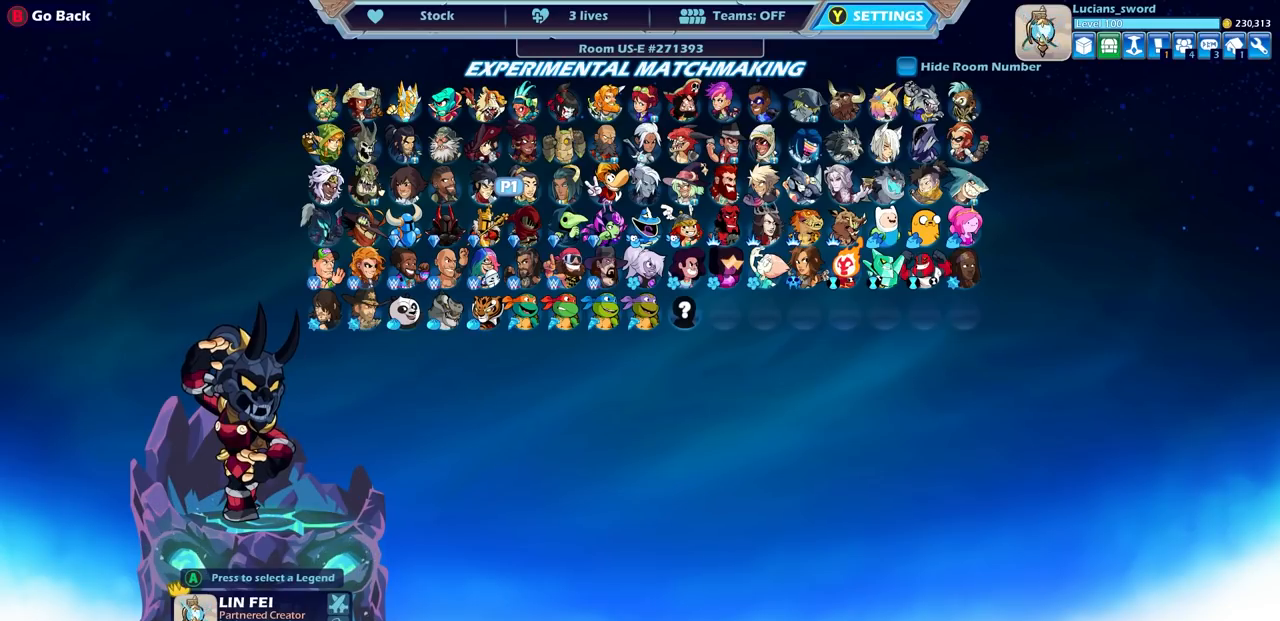
{"buttons": [], "left_stick": "center", "right_stick": "center", "events": []}
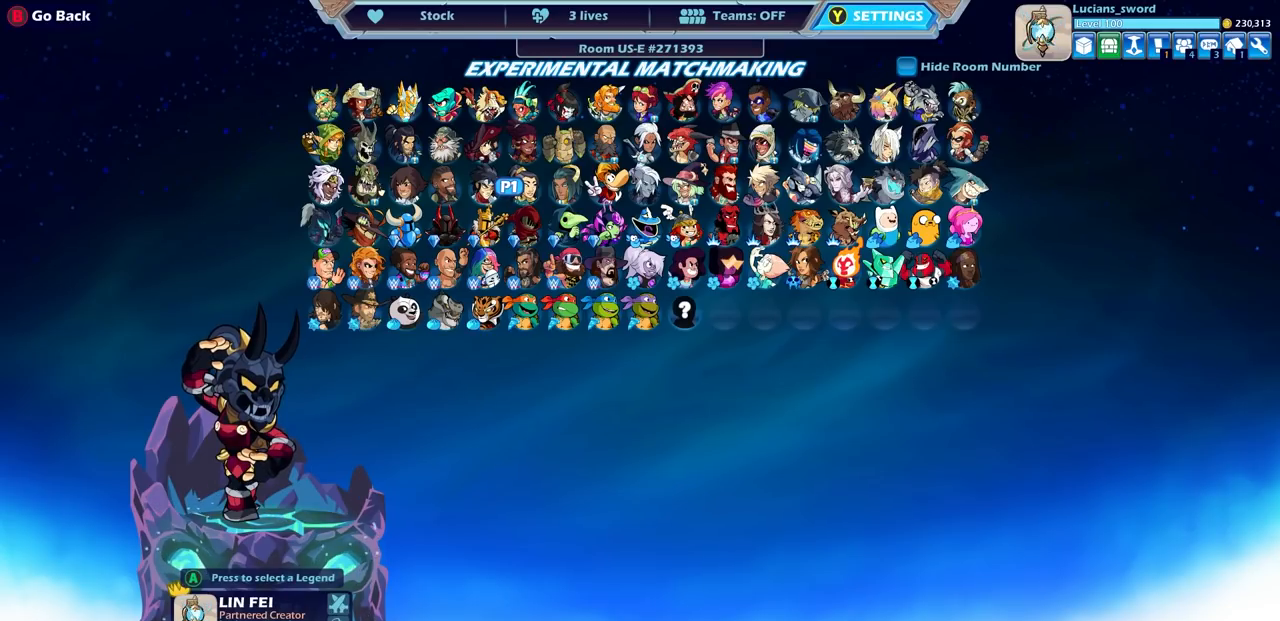
{"buttons": [], "left_stick": "center", "right_stick": "center", "events": [[133, "DPAD_RIGHT", "down"], [217, "DPAD_RIGHT", "up"], [367, "DPAD_RIGHT", "down"], [467, "DPAD_RIGHT", "up"]]}
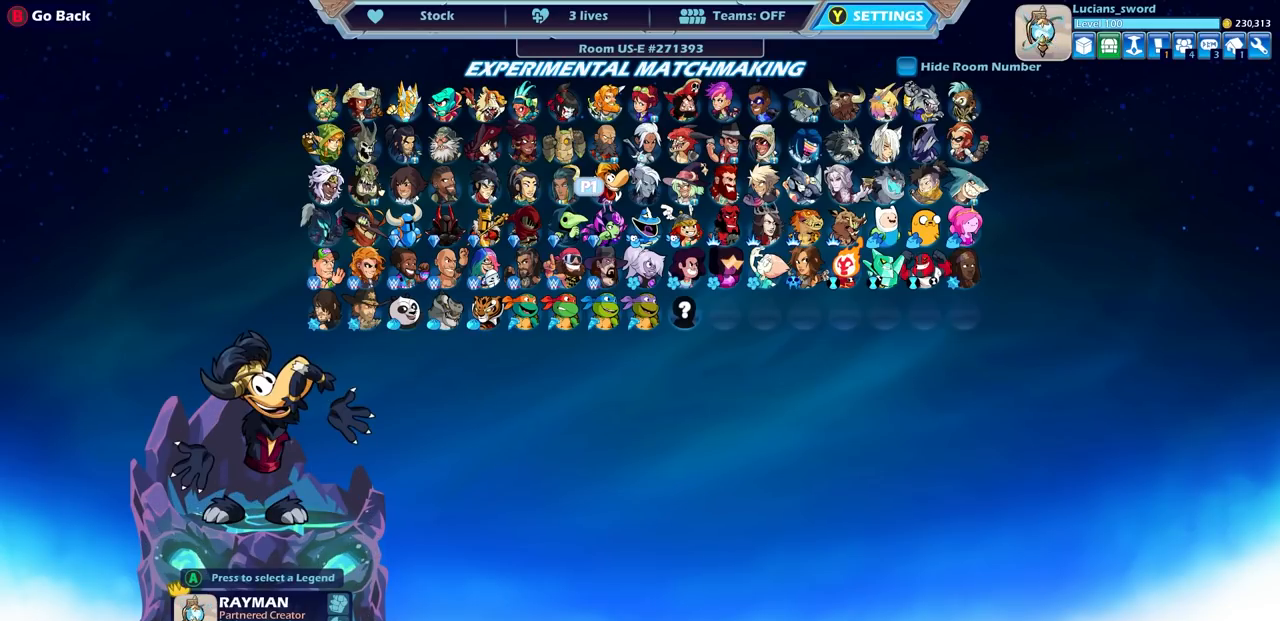
{"buttons": [], "left_stick": "center", "right_stick": "center", "events": [[50, "DPAD_RIGHT", "down"], [150, "DPAD_RIGHT", "up"], [233, "DPAD_RIGHT", "down"], [350, "DPAD_RIGHT", "up"]]}
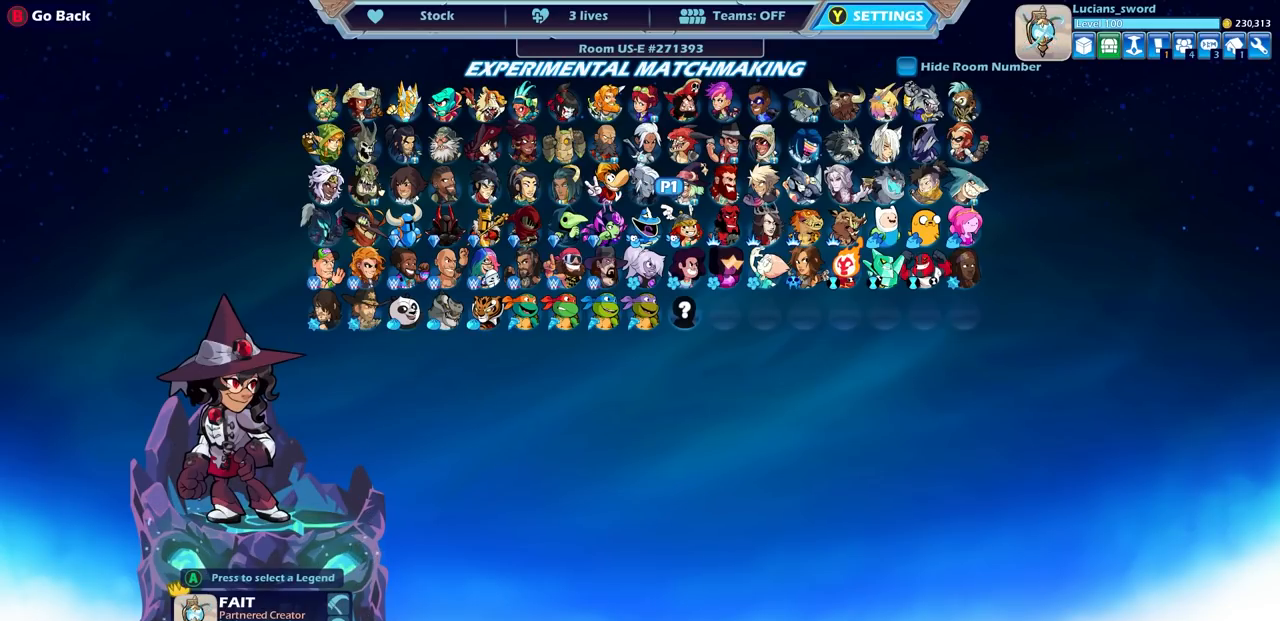
{"buttons": [], "left_stick": "center", "right_stick": "center", "events": [[200, "DPAD_RIGHT", "down"], [283, "DPAD_RIGHT", "up"], [383, "DPAD_RIGHT", "down"], [483, "DPAD_RIGHT", "up"]]}
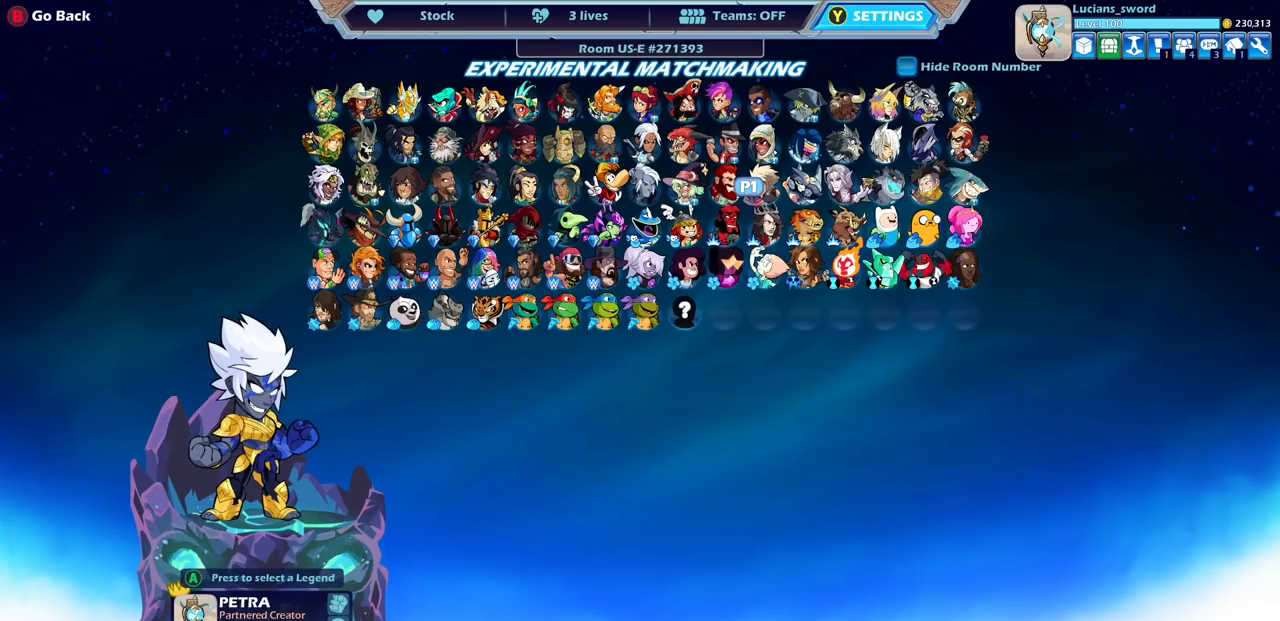
{"buttons": [], "left_stick": "center", "right_stick": "center", "events": [[50, "DPAD_RIGHT", "down"], [167, "DPAD_RIGHT", "up"]]}
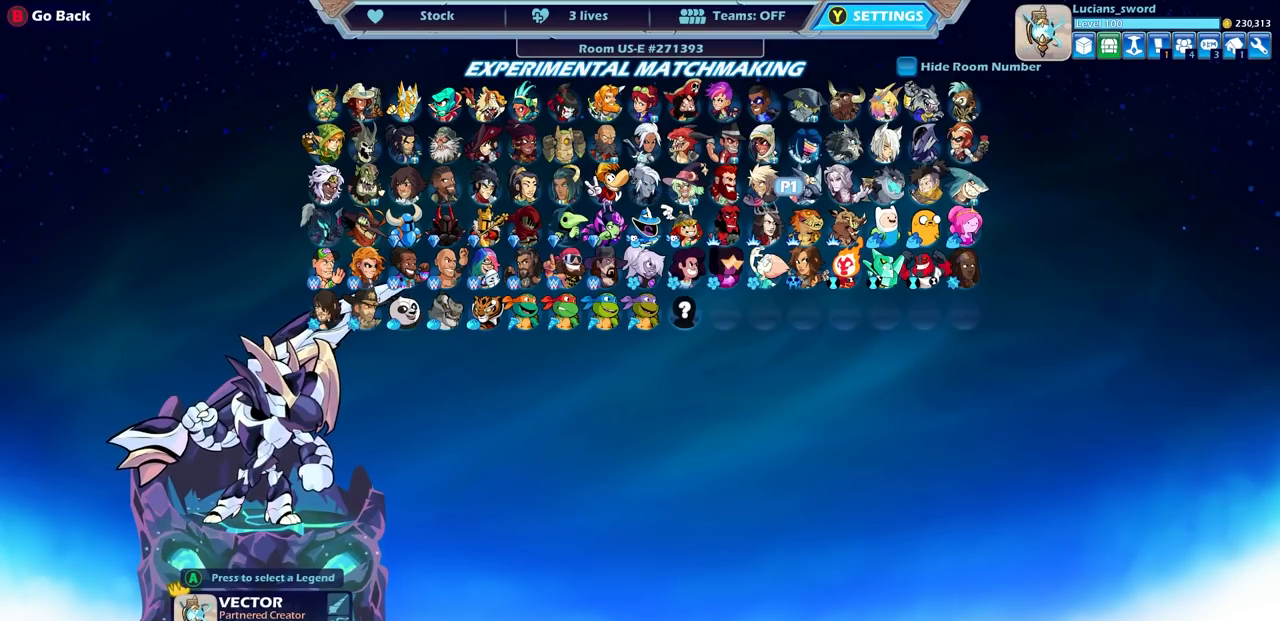
{"buttons": [], "left_stick": "center", "right_stick": "center", "events": []}
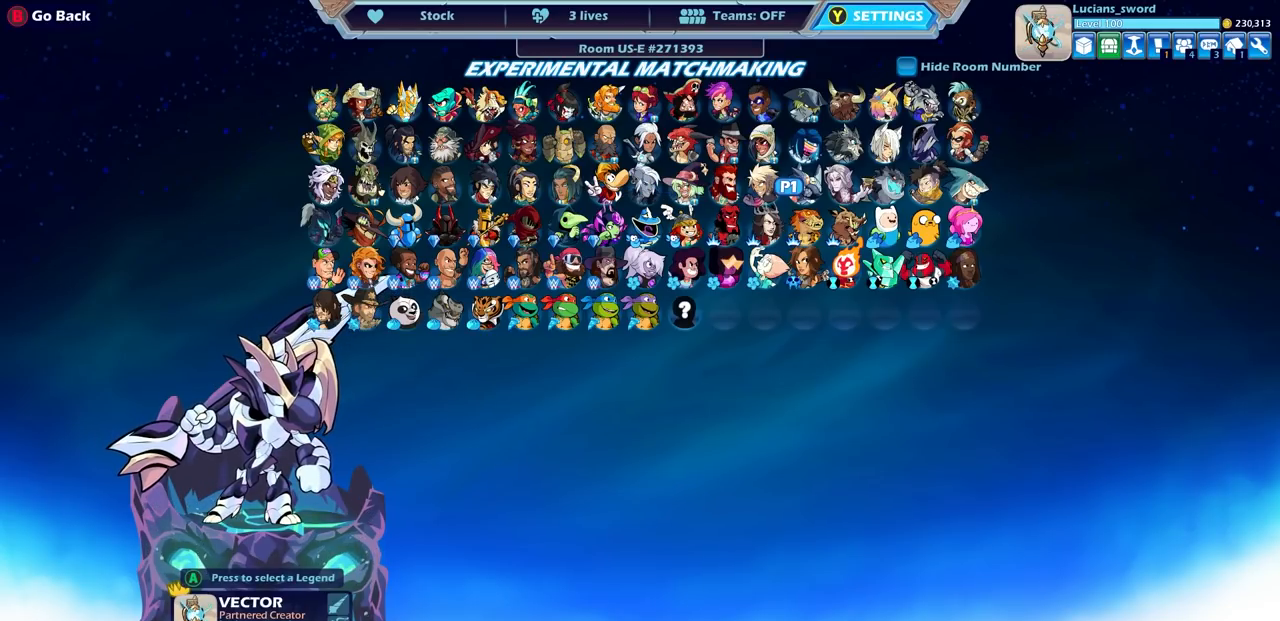
{"buttons": [], "left_stick": "center", "right_stick": "center", "events": []}